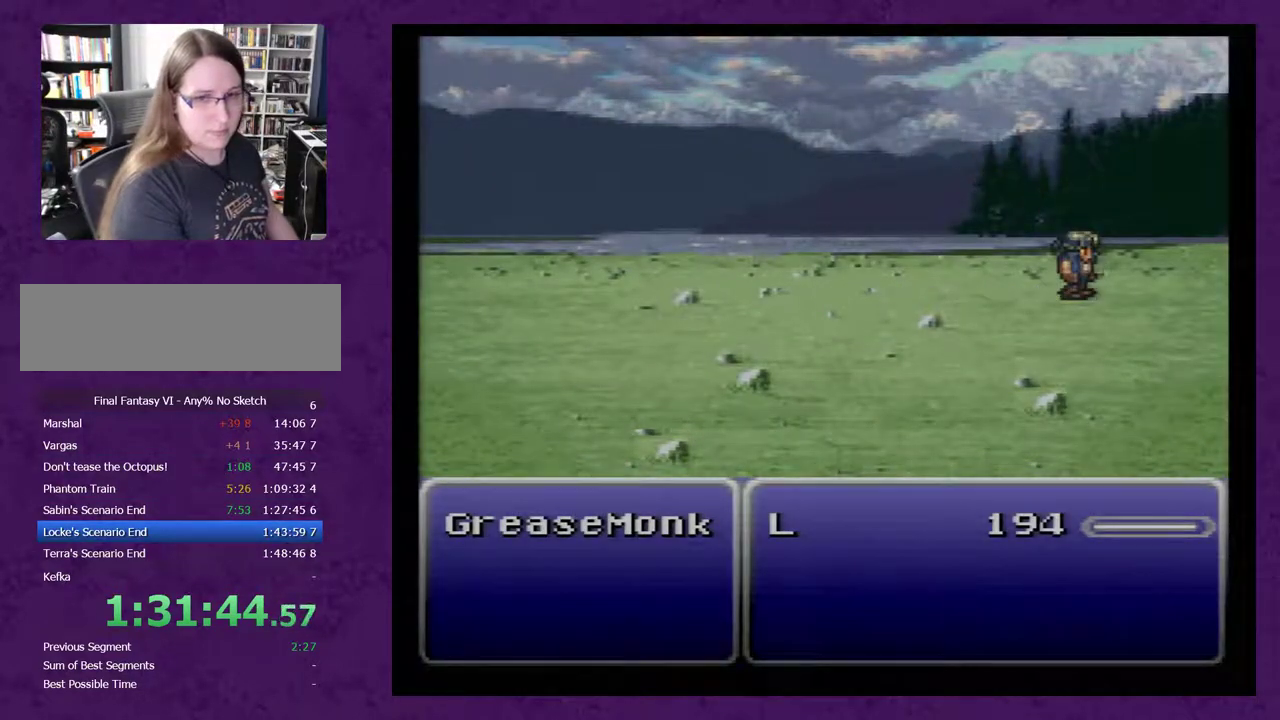
Gameplay with a controller (Nintendo layout); each line is a JSON object with the inputs held at the frame after it. "events" lists button and stick changes between this image and that frame as [ms after this image, input, new state], when the widget could be followed in between. Not read: L3 R1 R3.
{"buttons": ["L1"], "events": []}
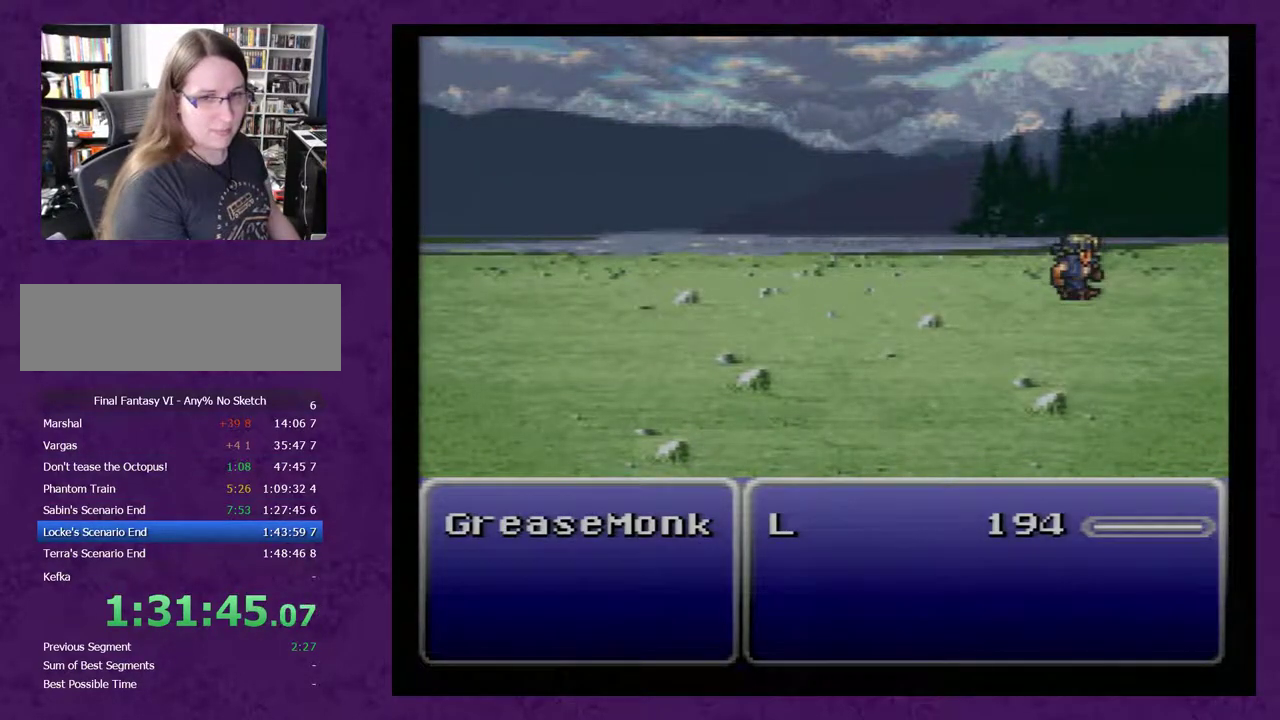
{"buttons": ["L1"], "events": []}
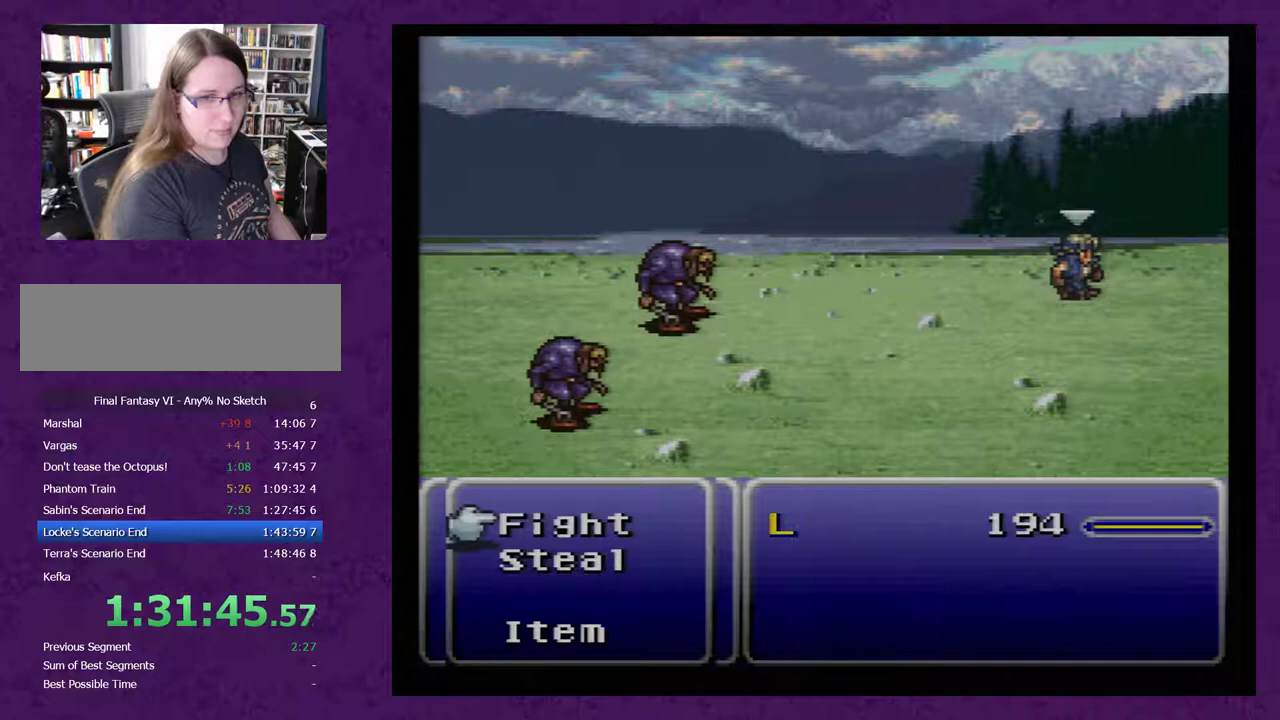
{"buttons": ["L1"], "events": []}
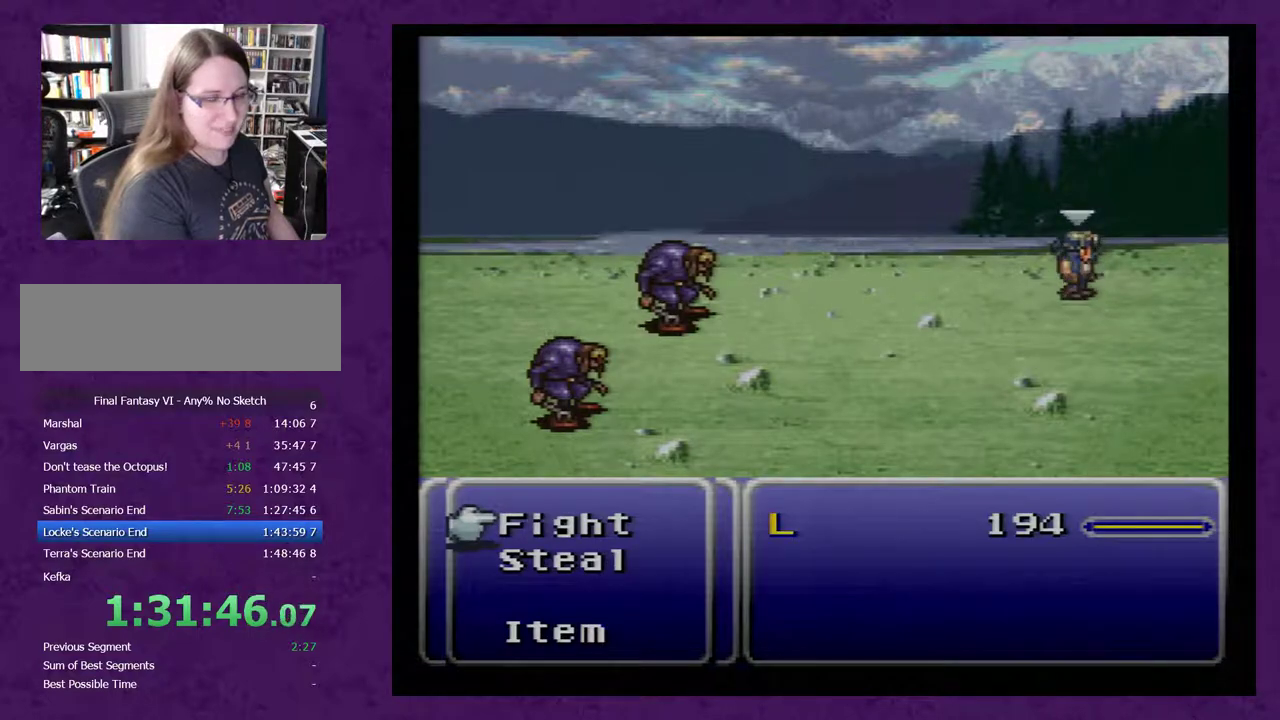
{"buttons": ["L1"], "events": []}
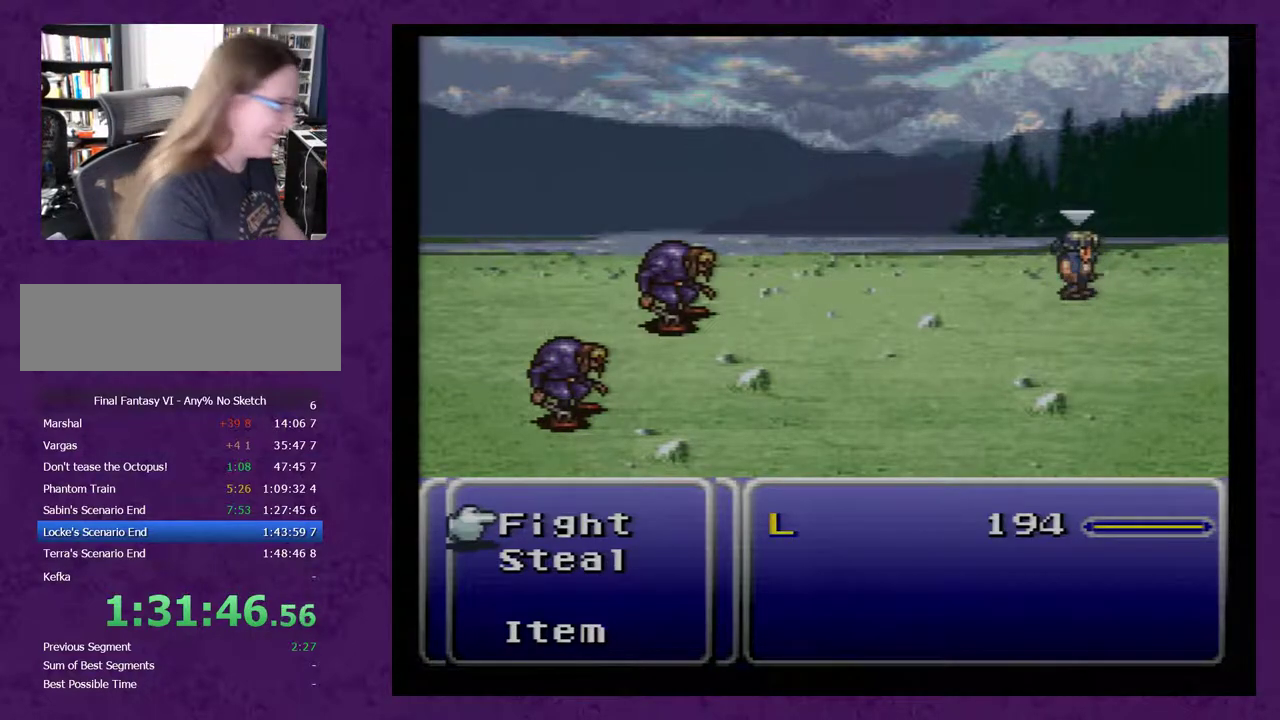
{"buttons": ["L1"], "events": []}
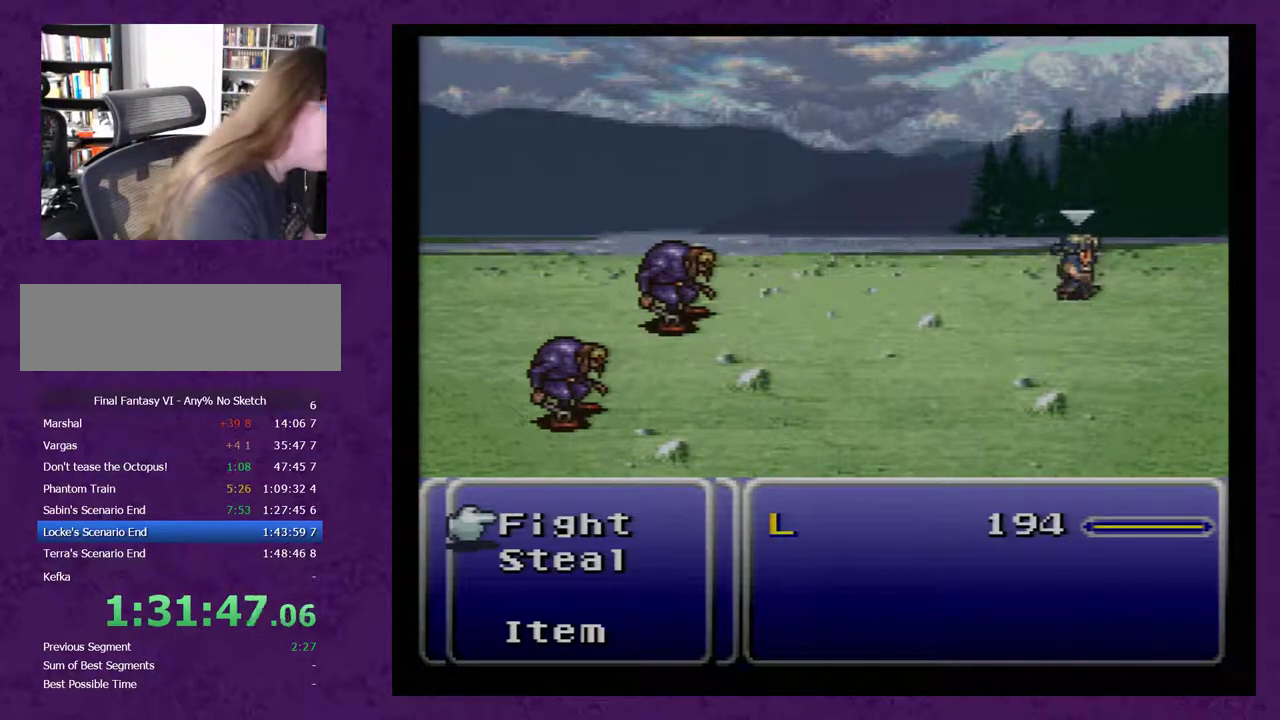
{"buttons": ["L1"], "events": []}
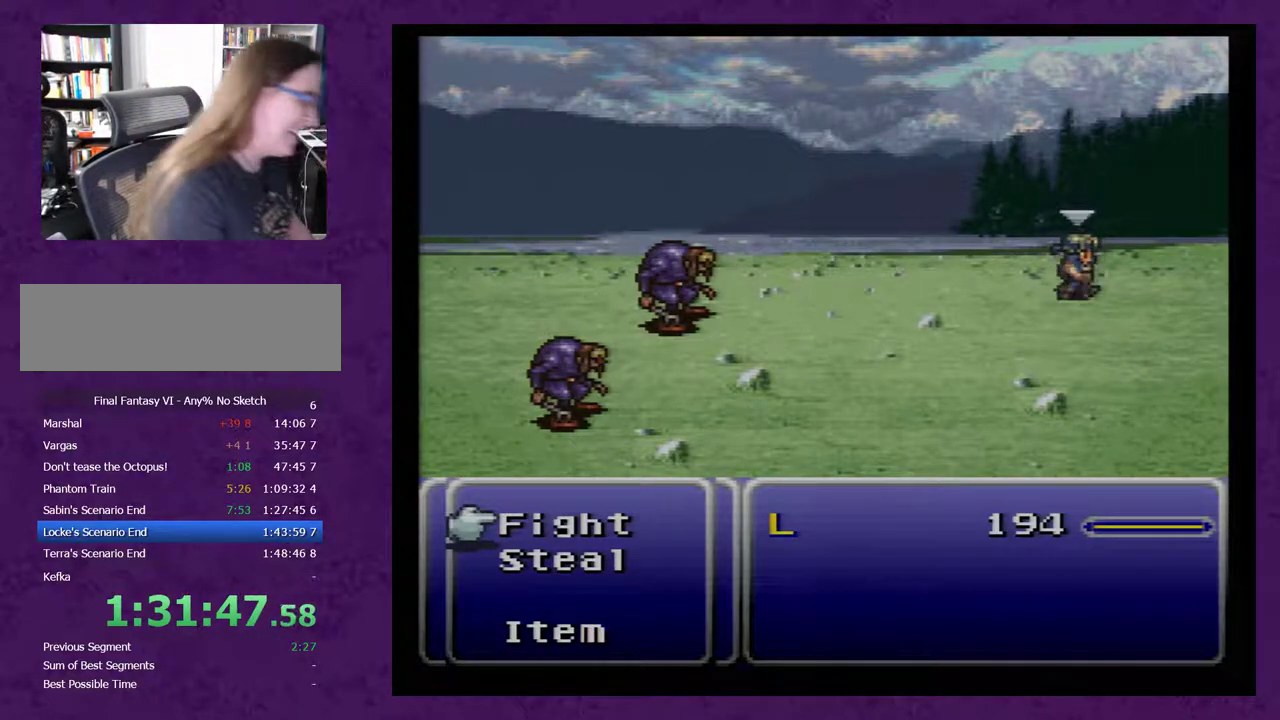
{"buttons": ["L1"], "events": []}
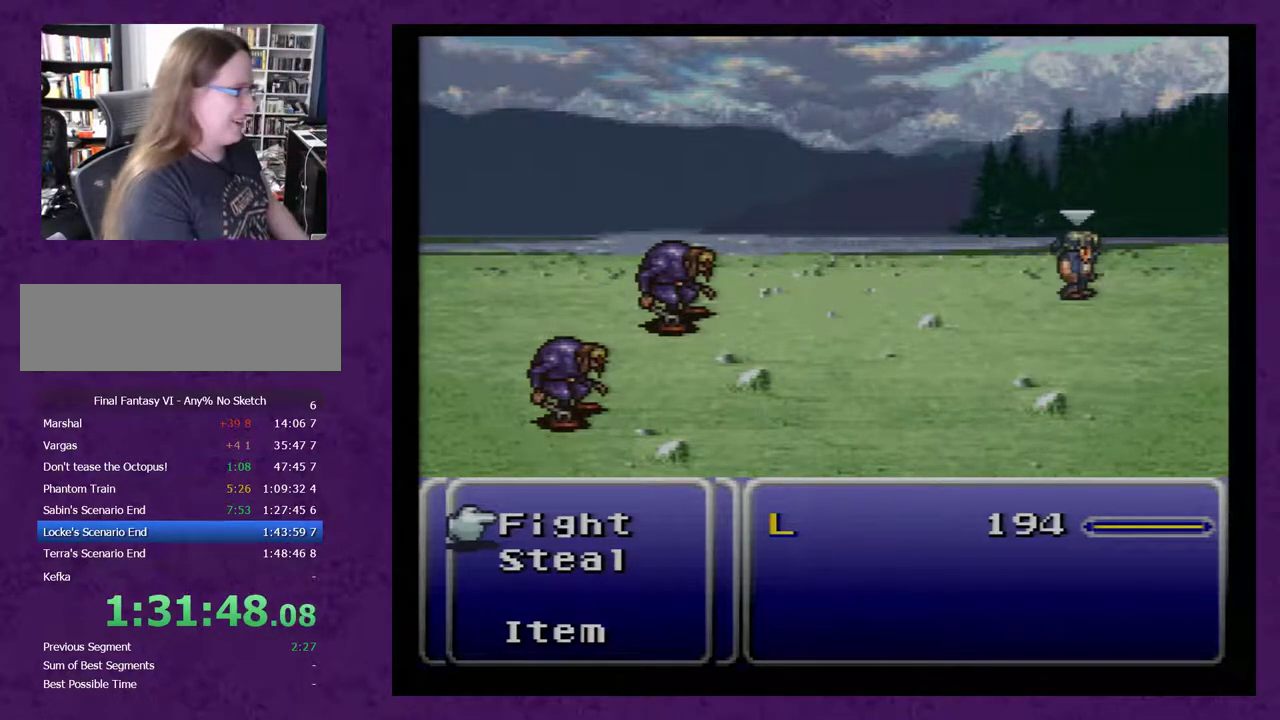
{"buttons": ["L1"], "events": []}
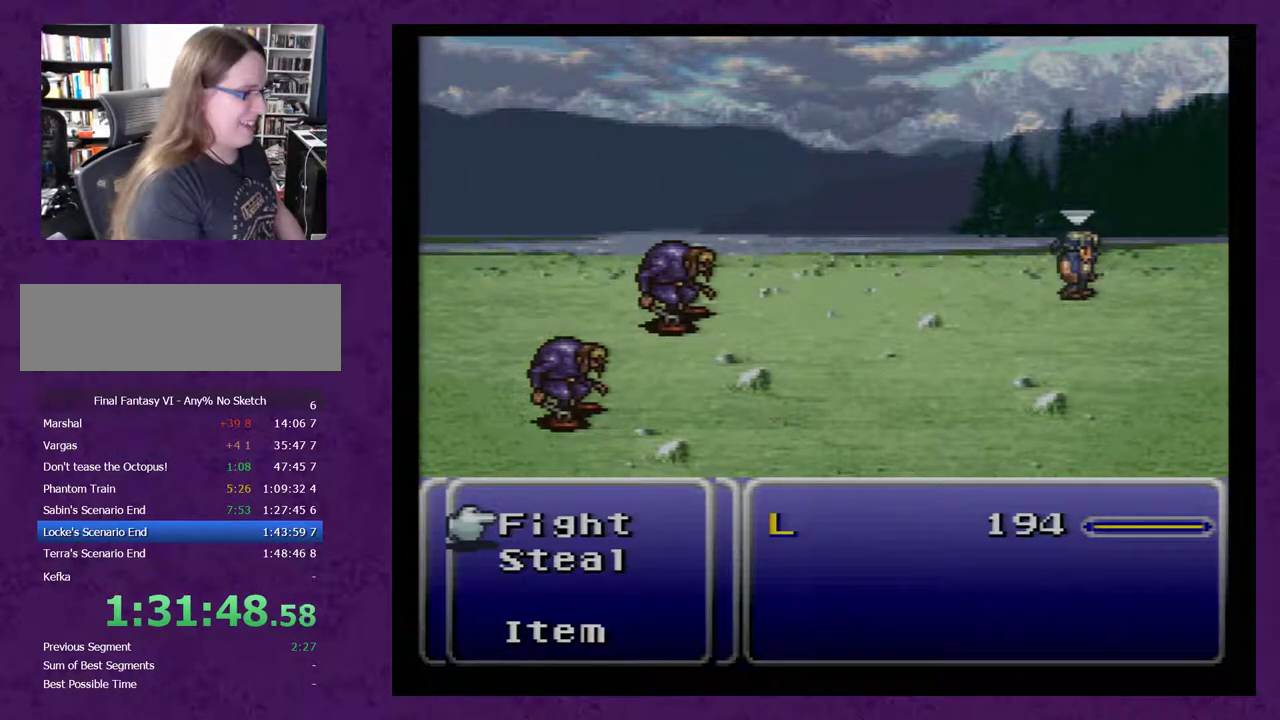
{"buttons": ["L1"], "events": []}
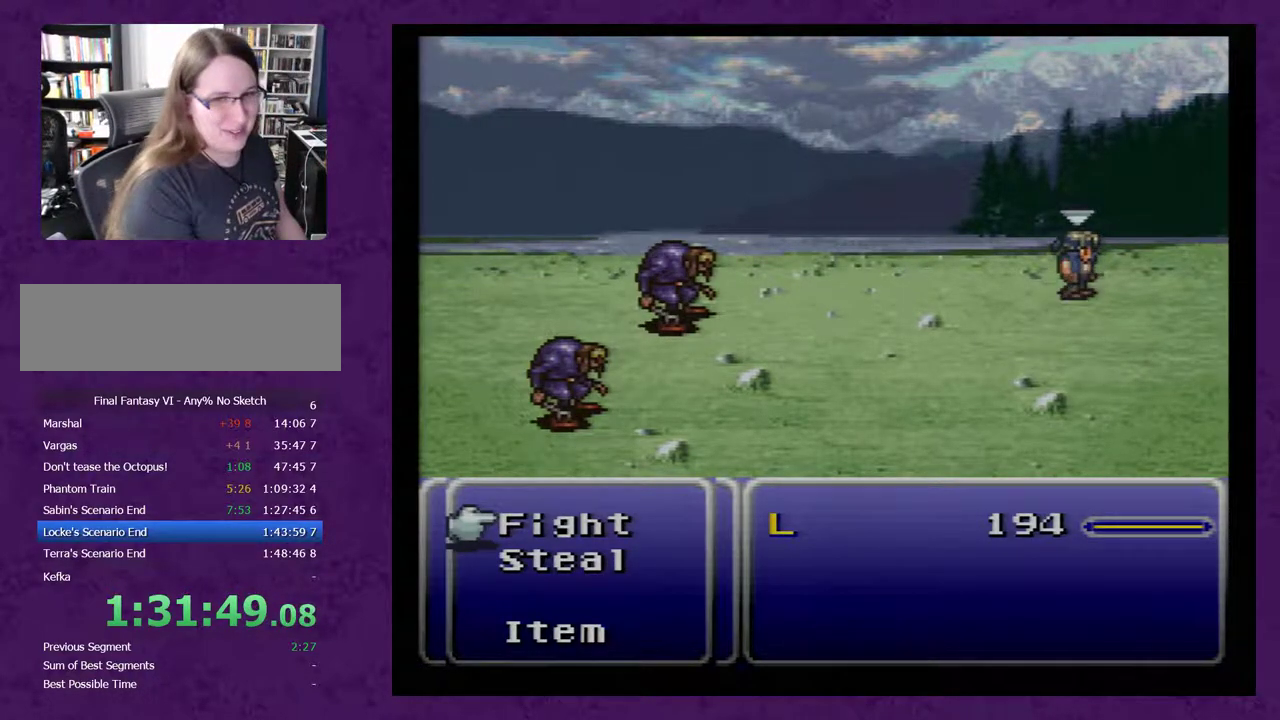
{"buttons": ["L1"], "events": []}
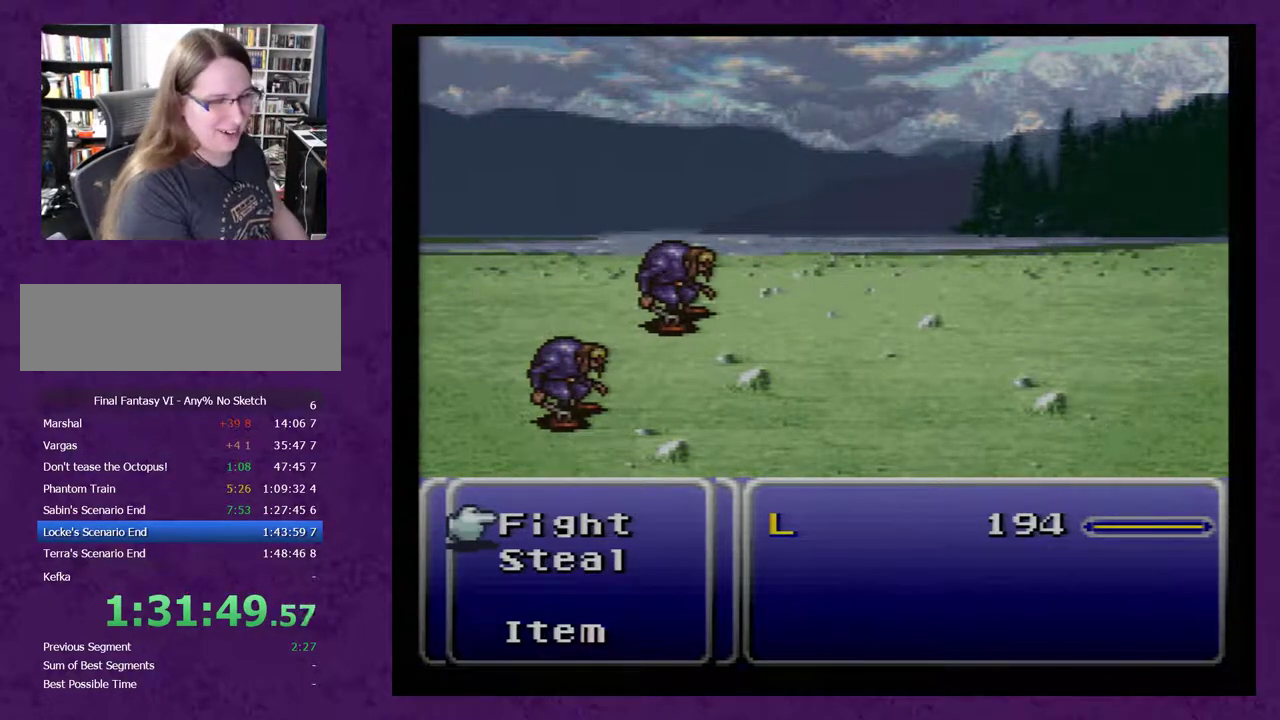
{"buttons": [], "events": [[433, "L1", "up"]]}
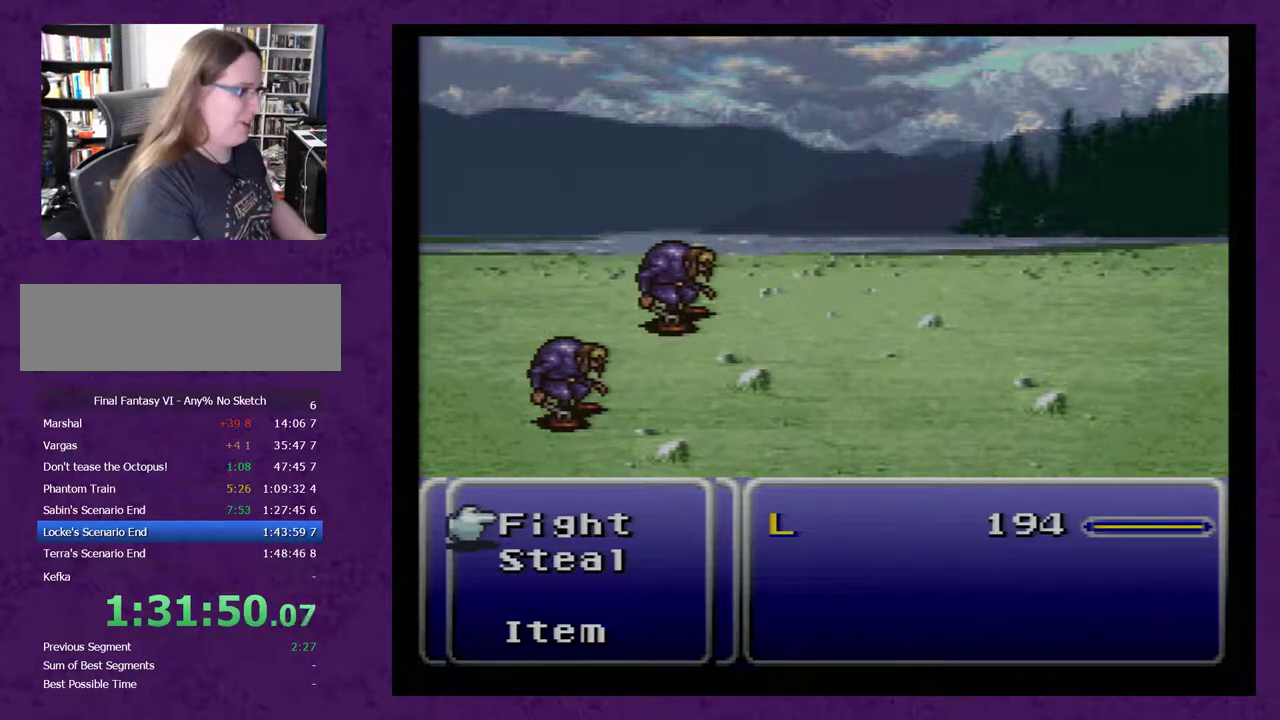
{"buttons": [], "events": []}
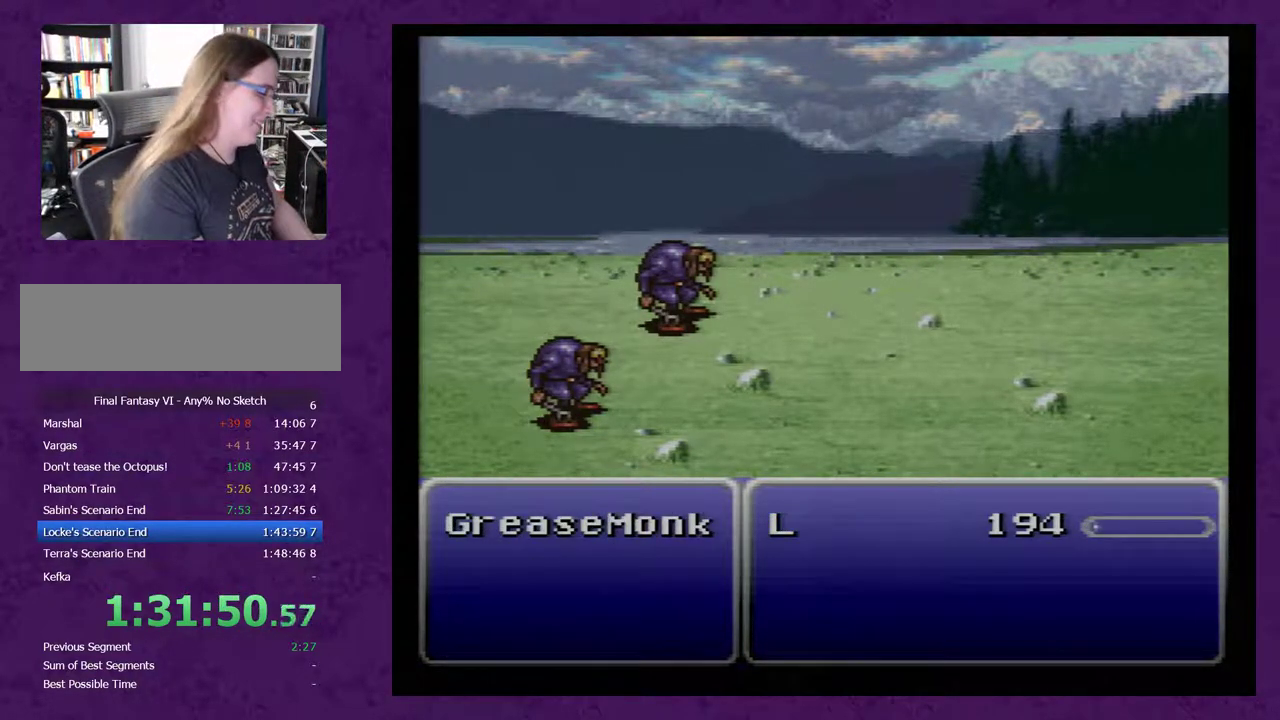
{"buttons": ["DPAD_UP"], "events": [[150, "DPAD_UP", "down"]]}
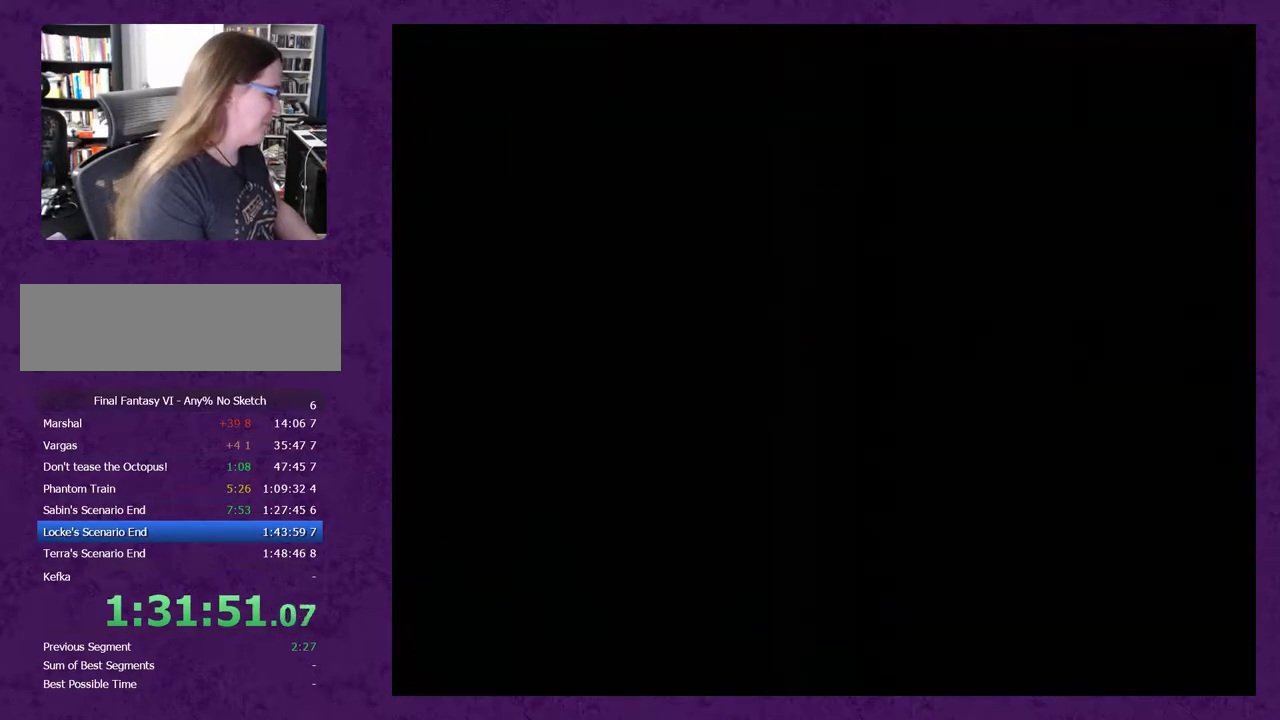
{"buttons": ["DPAD_UP"], "events": []}
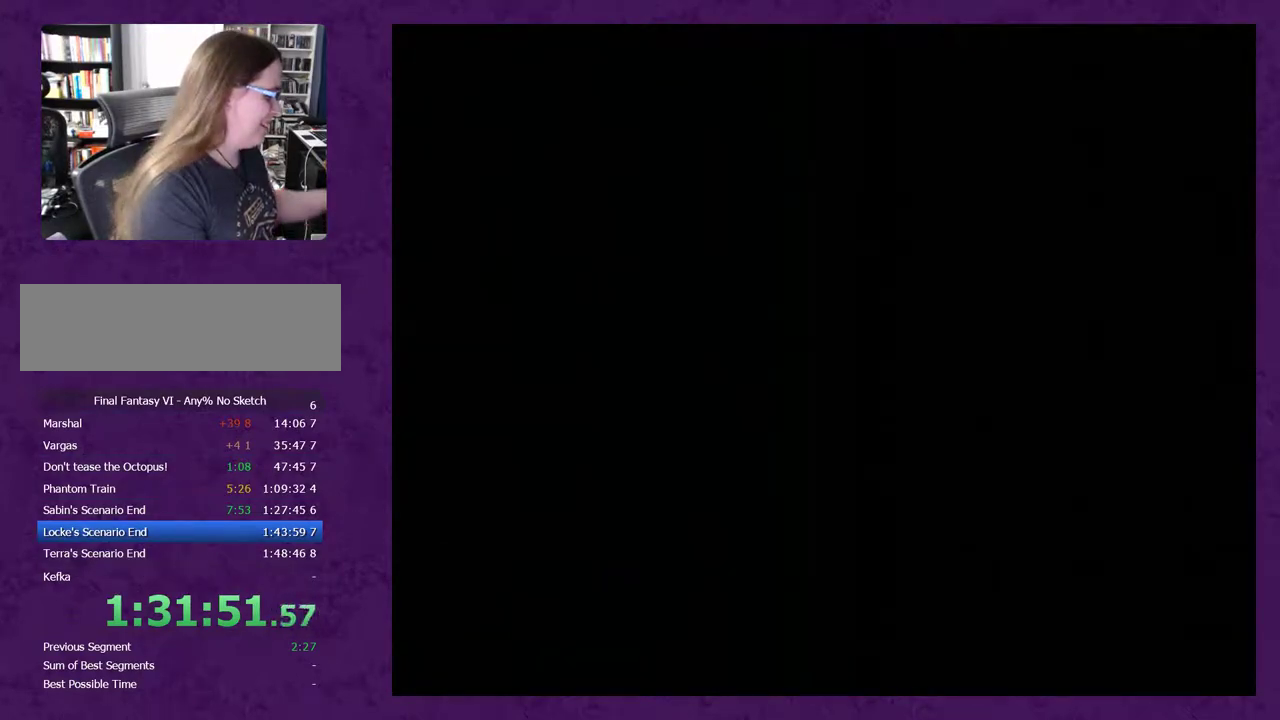
{"buttons": ["DPAD_UP"], "events": []}
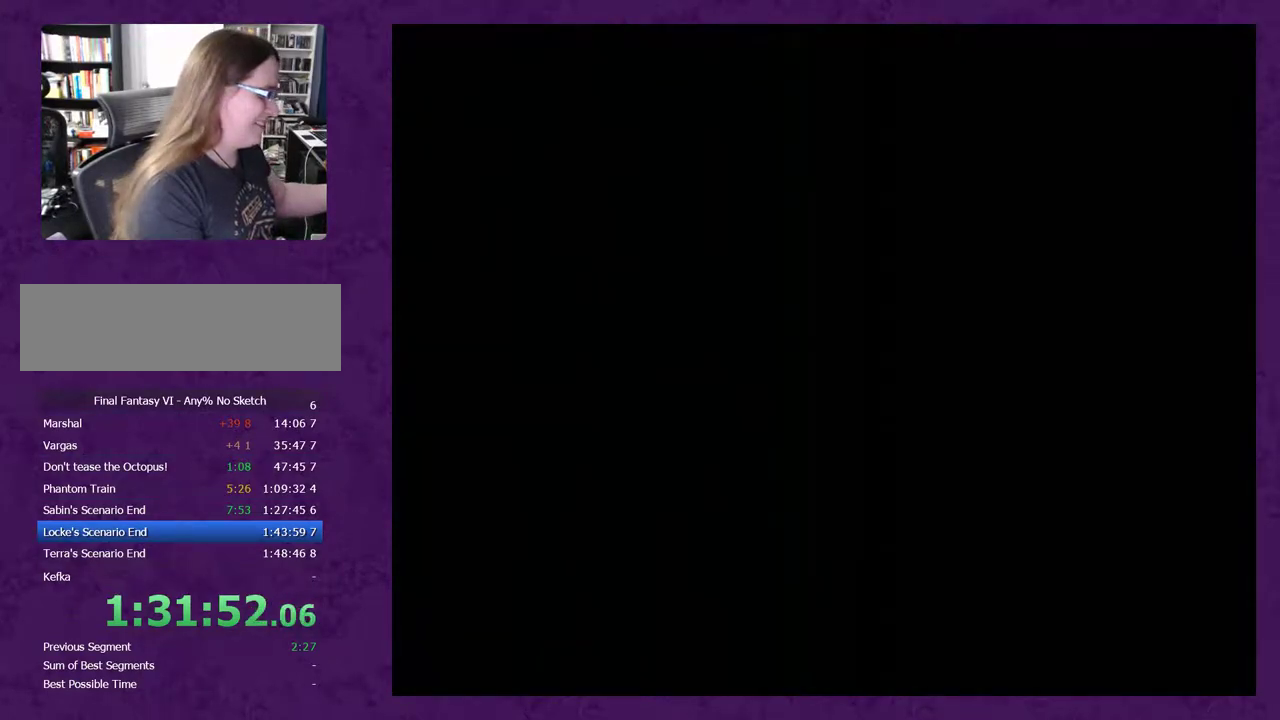
{"buttons": ["DPAD_UP"], "events": []}
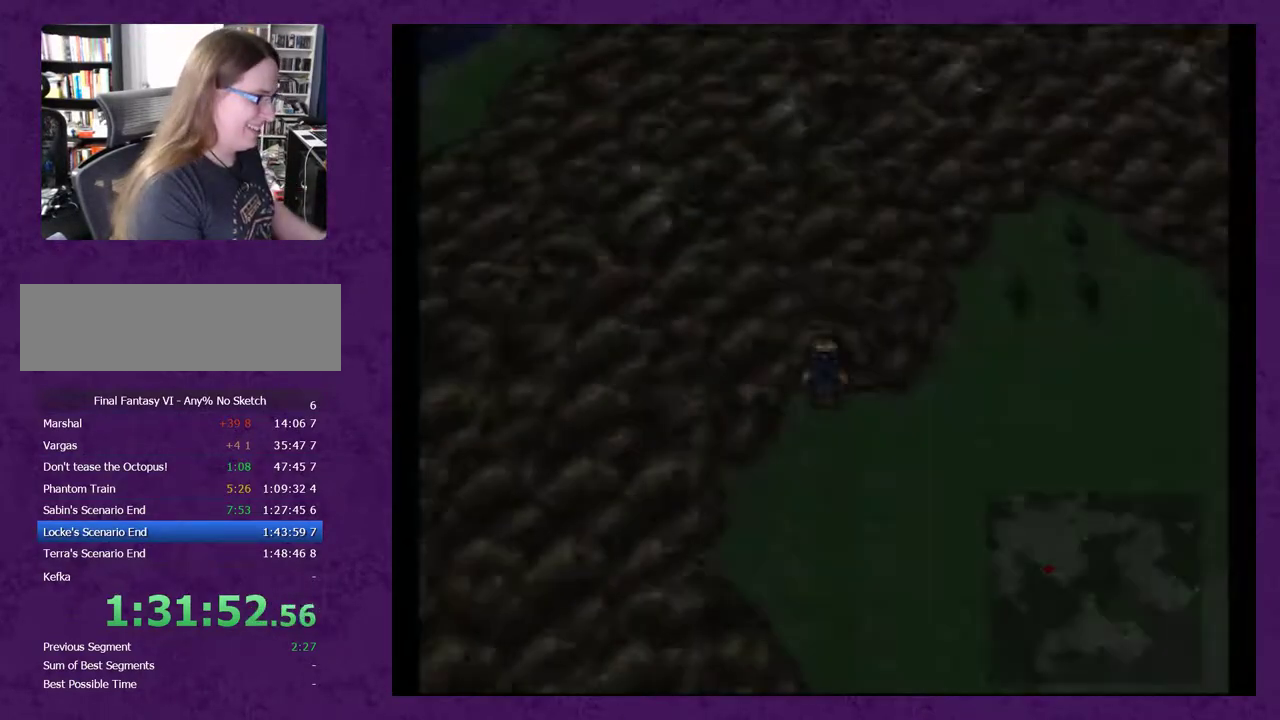
{"buttons": ["DPAD_UP"], "events": []}
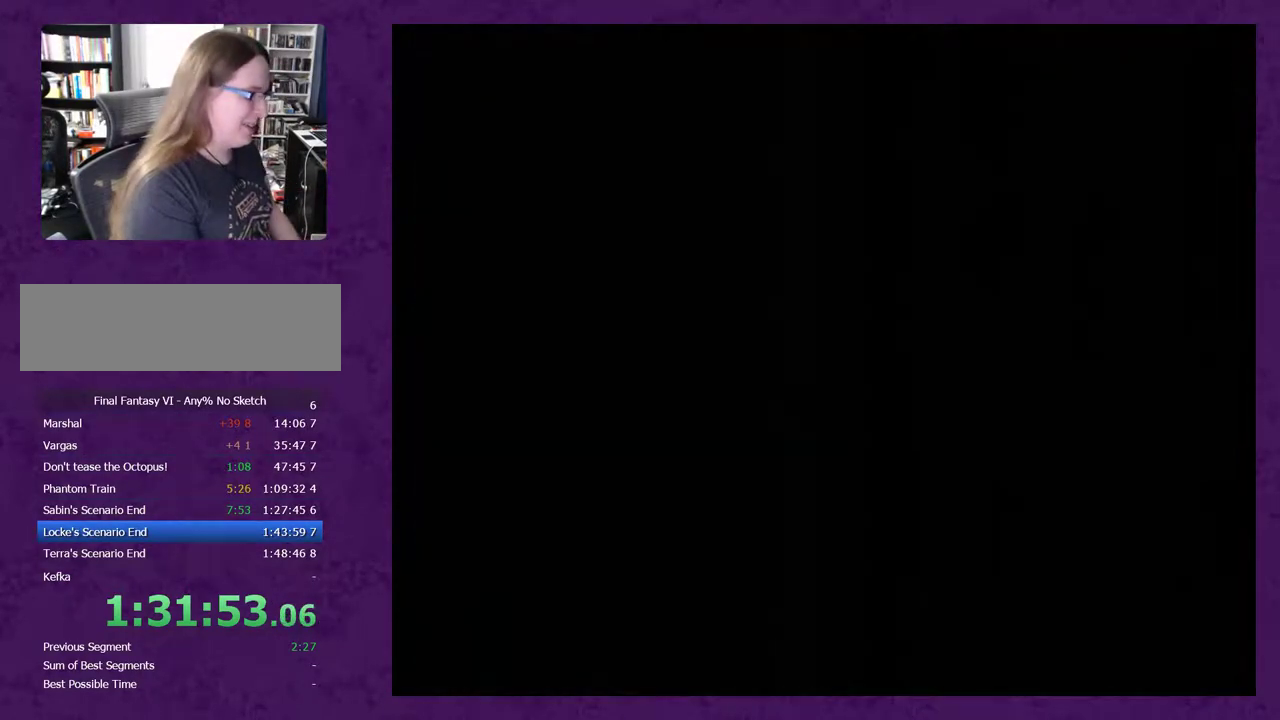
{"buttons": ["DPAD_UP"], "events": []}
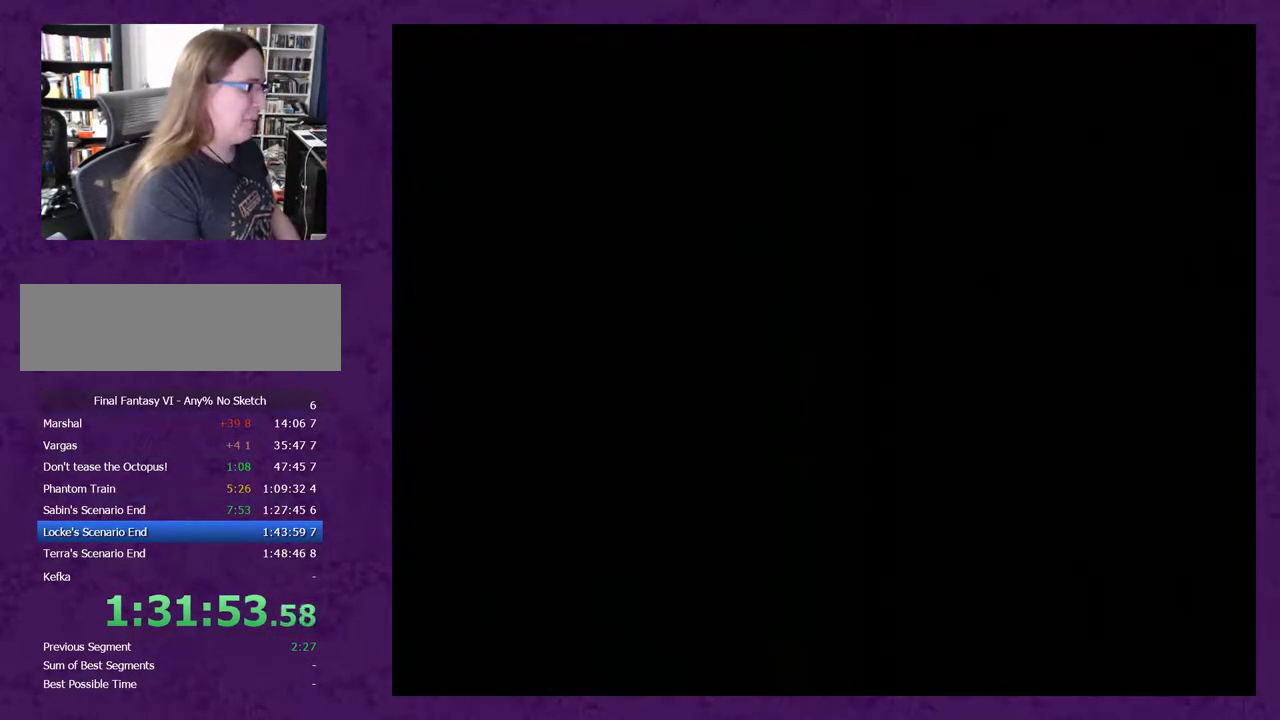
{"buttons": ["DPAD_UP"], "events": []}
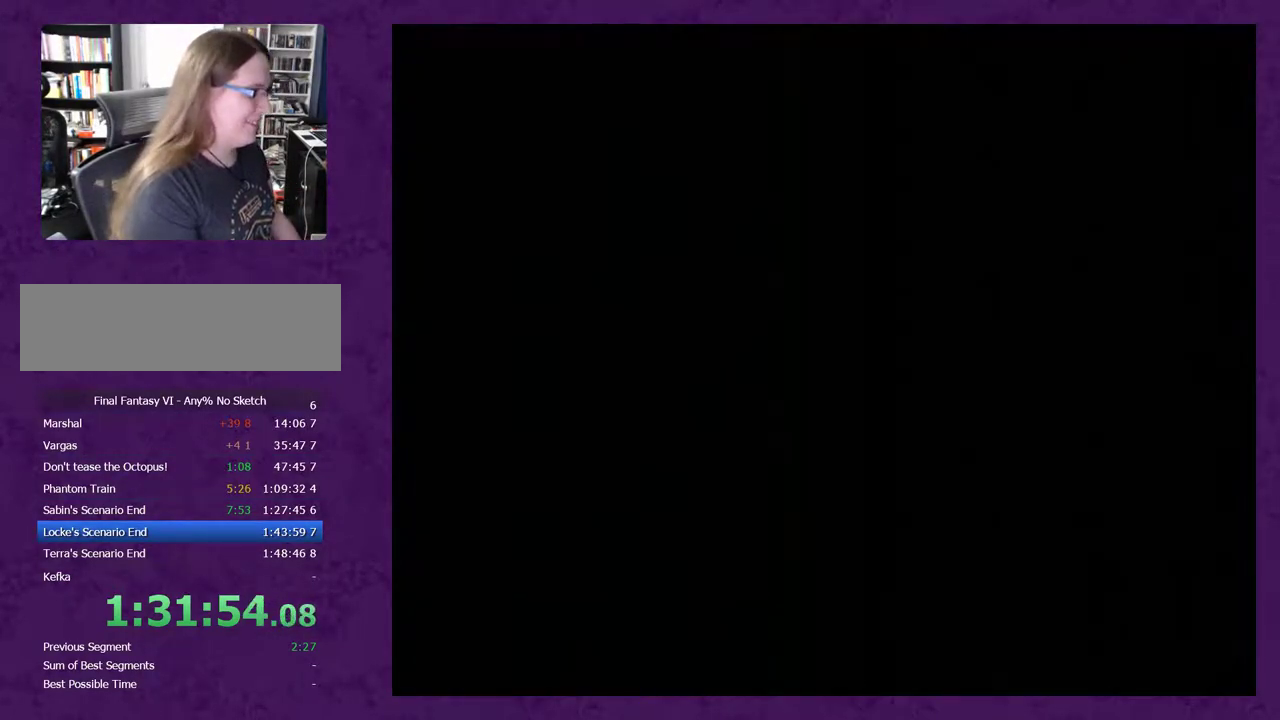
{"buttons": ["DPAD_UP"], "events": []}
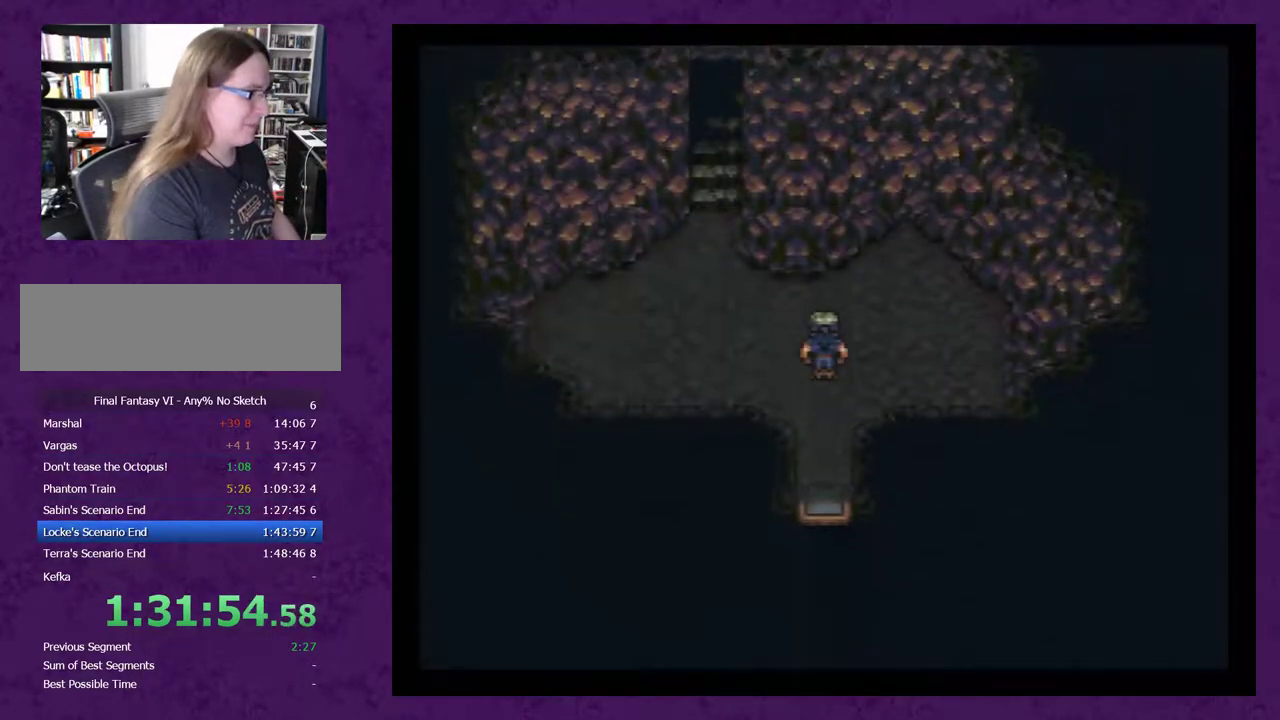
{"buttons": ["DPAD_UP"], "events": [[67, "DPAD_UP", "up"], [100, "DPAD_LEFT", "down"], [350, "DPAD_LEFT", "up"], [350, "DPAD_UP", "down"]]}
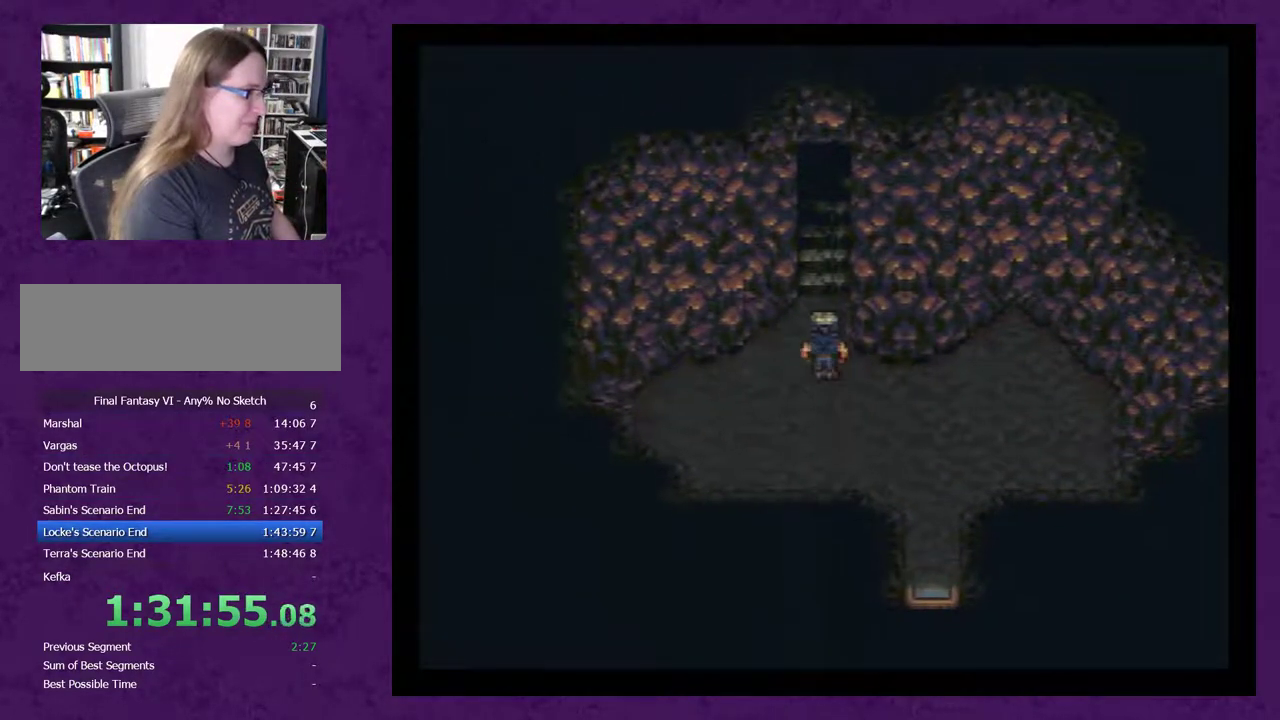
{"buttons": ["DPAD_UP"], "events": []}
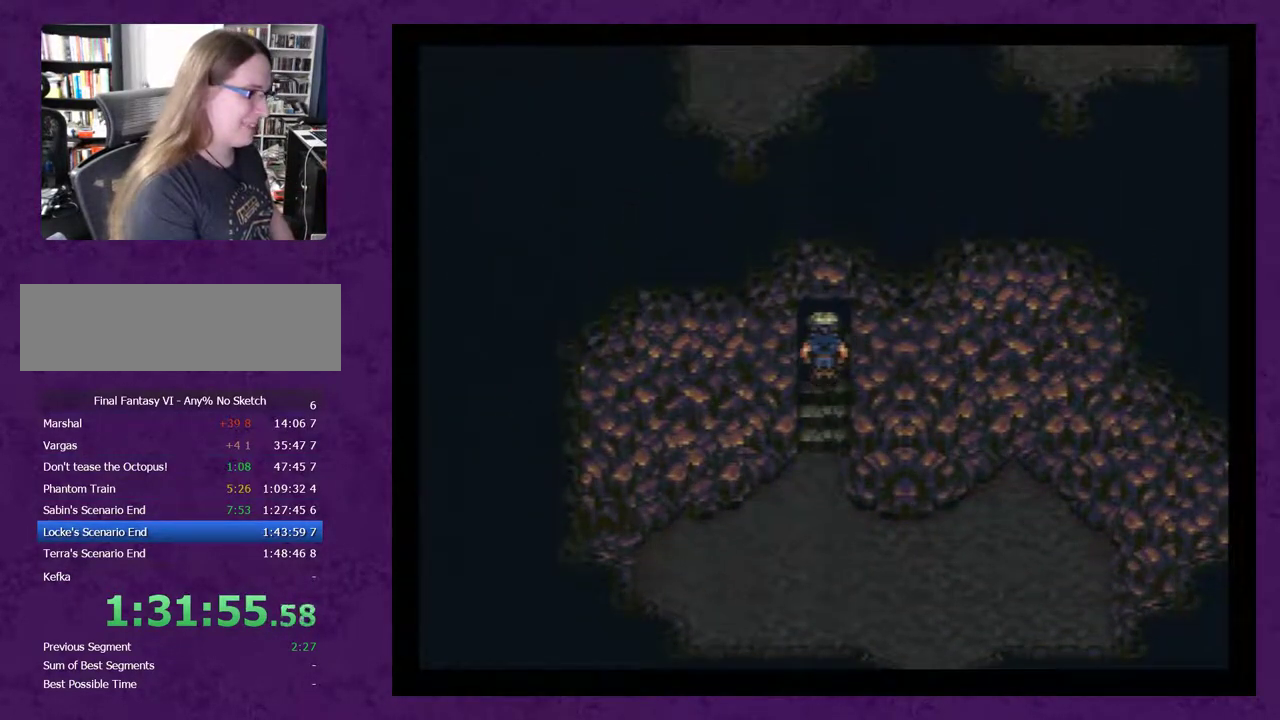
{"buttons": ["DPAD_UP"], "events": []}
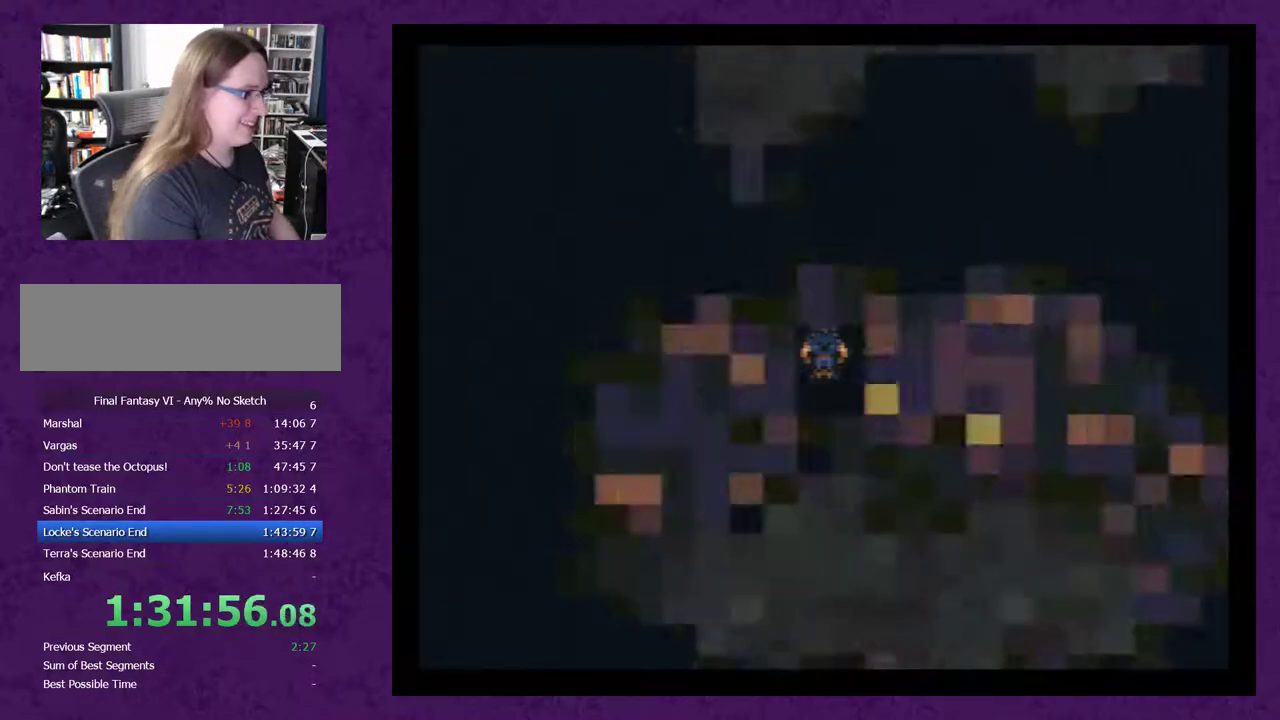
{"buttons": ["DPAD_UP"], "events": []}
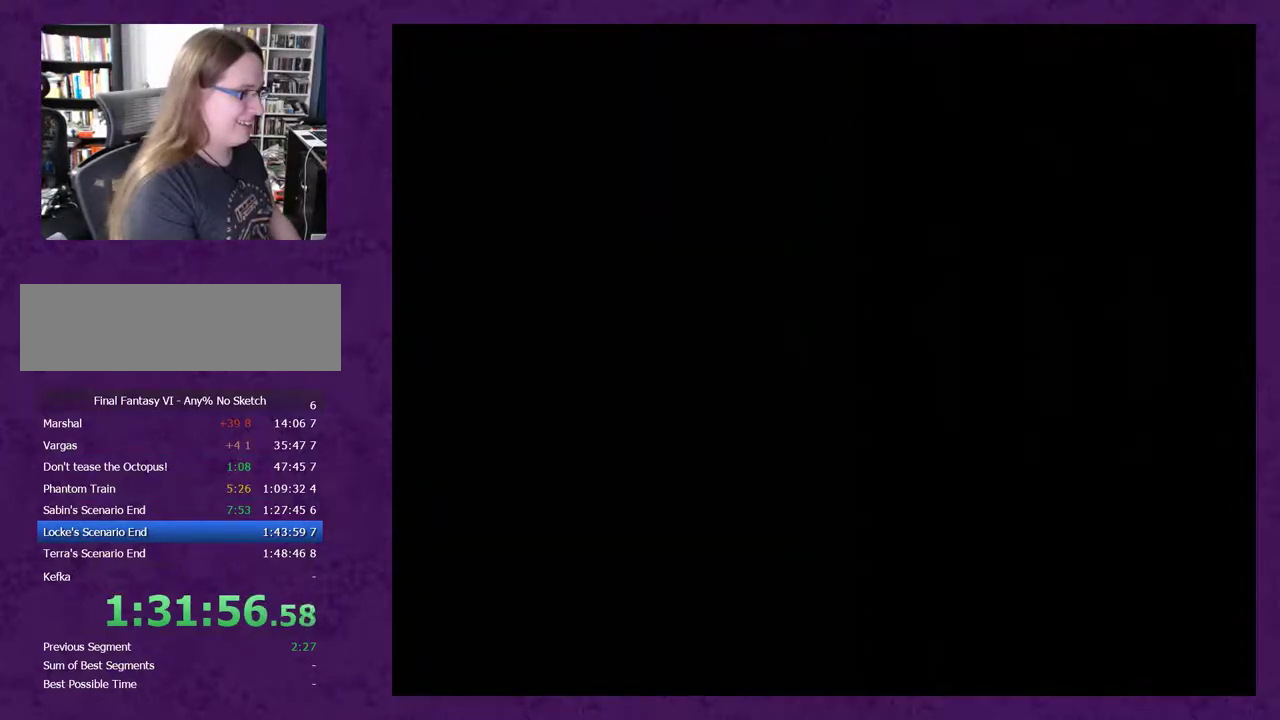
{"buttons": ["DPAD_UP"], "events": []}
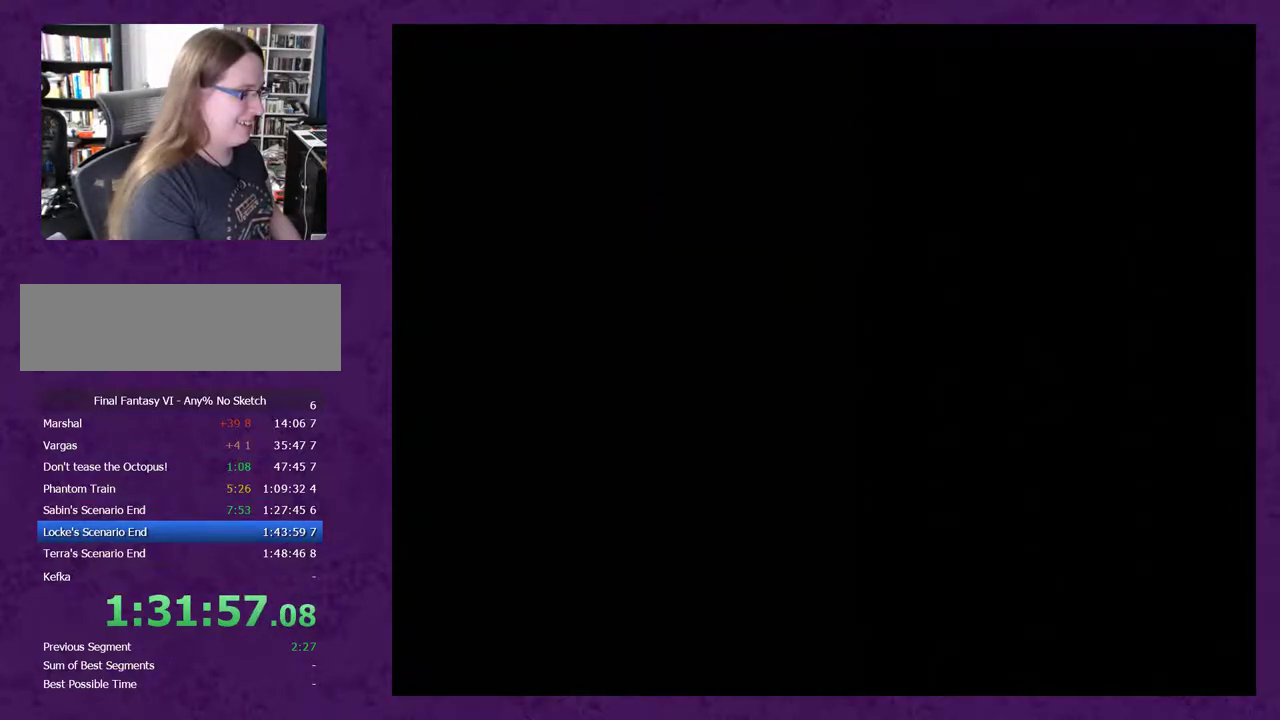
{"buttons": ["L1"], "events": [[400, "DPAD_UP", "up"], [400, "L1", "down"]]}
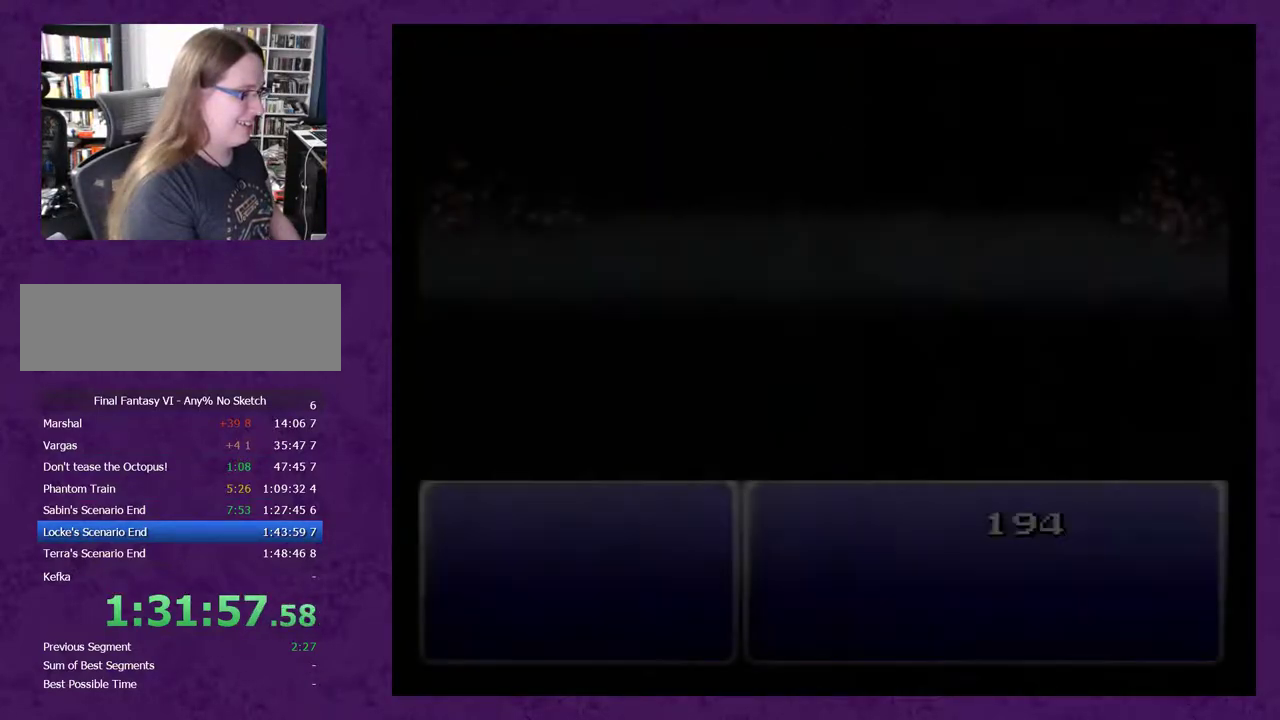
{"buttons": ["L1"], "events": []}
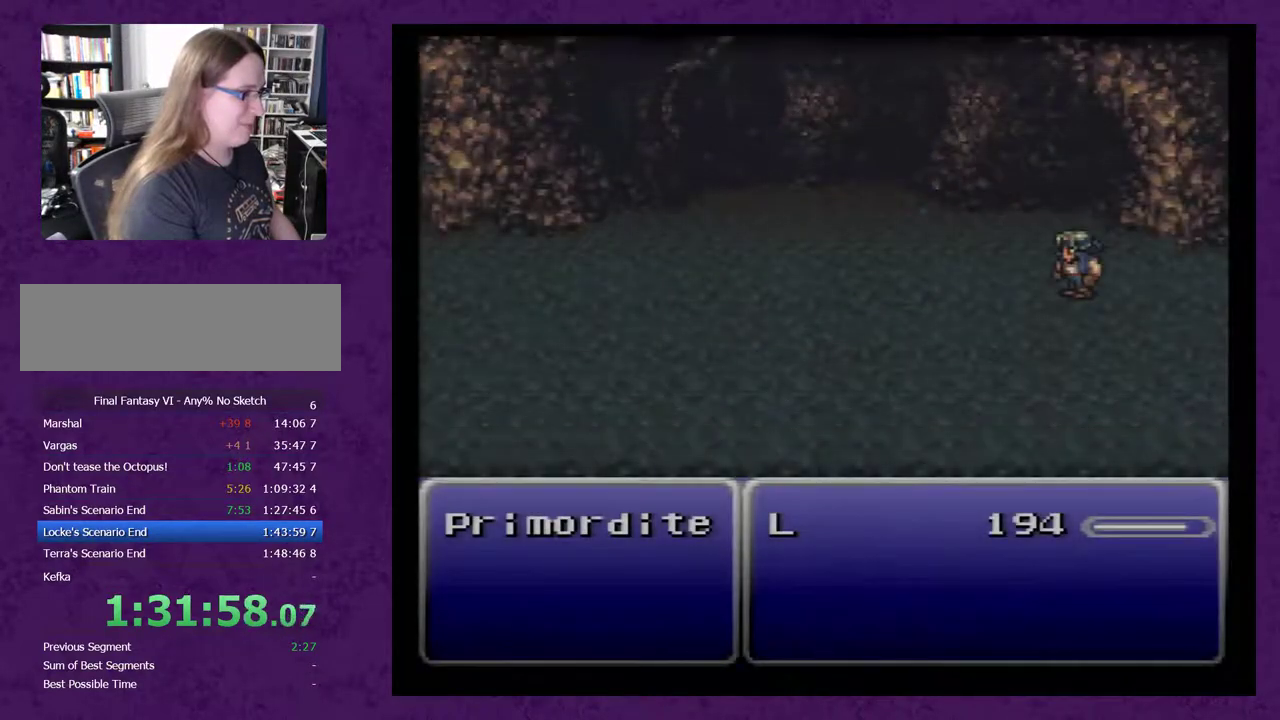
{"buttons": ["L1"], "events": []}
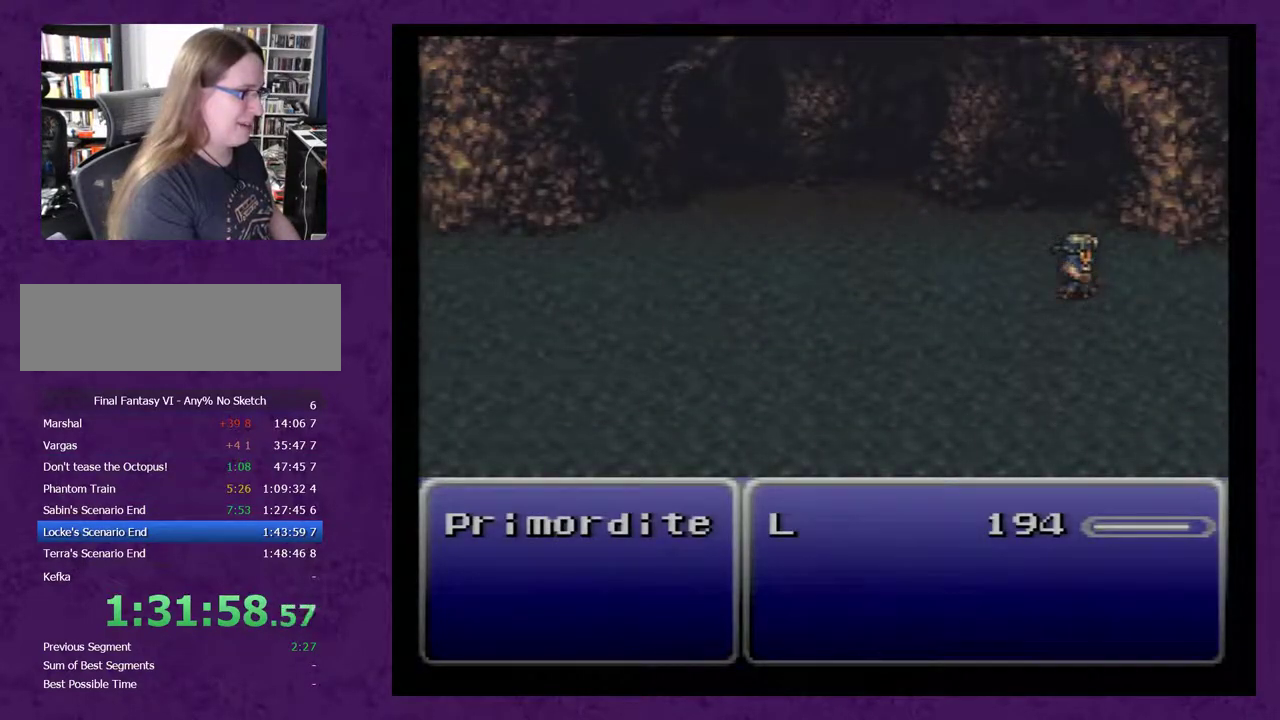
{"buttons": ["L1"], "events": []}